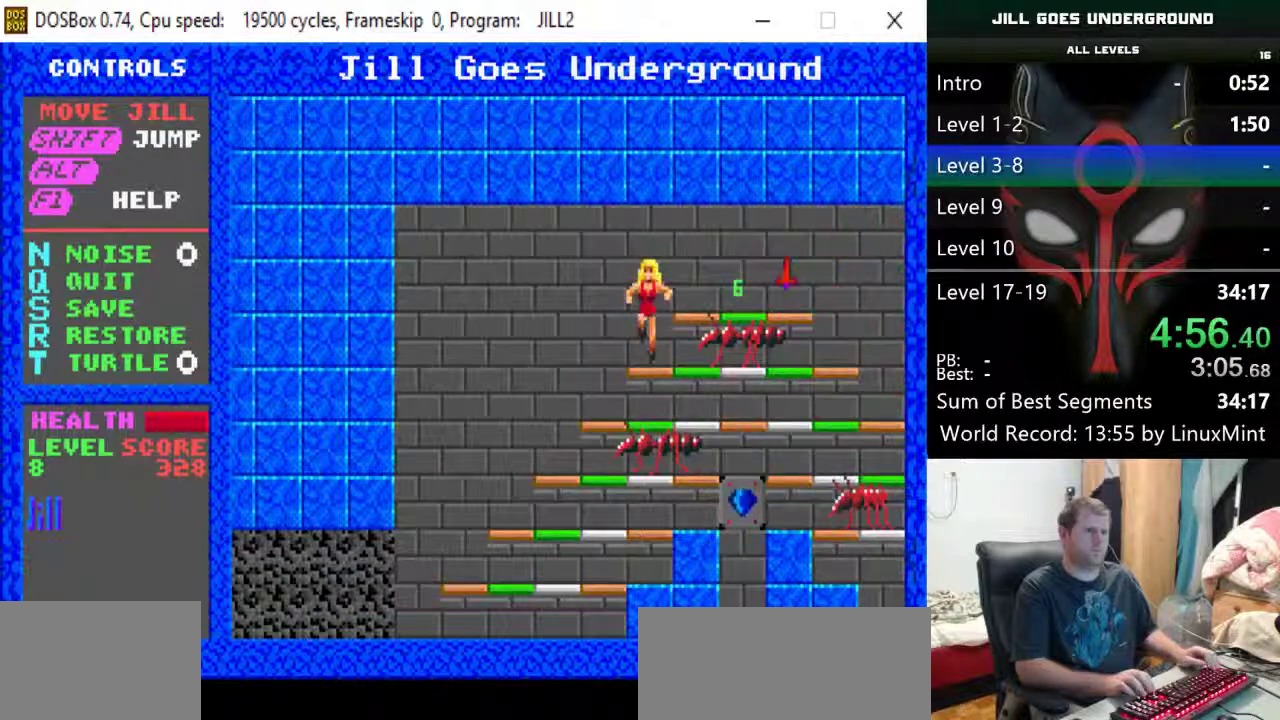
Gameplay with keyboard; each line is a JSON object with the keys held at the frame after it. "events" lists presses ("down") and releases ("up") of "alt", "down", "left", "r", "return", "right", "s", "shift" and "up" between this image and that frame as [ms after this image, input, new state], when the widget could be followed in between. No other keys are recorded. Mouse input is not recorded.
{"keys": ["right"], "events": [[33, "right", "down"], [367, "shift", "up"]]}
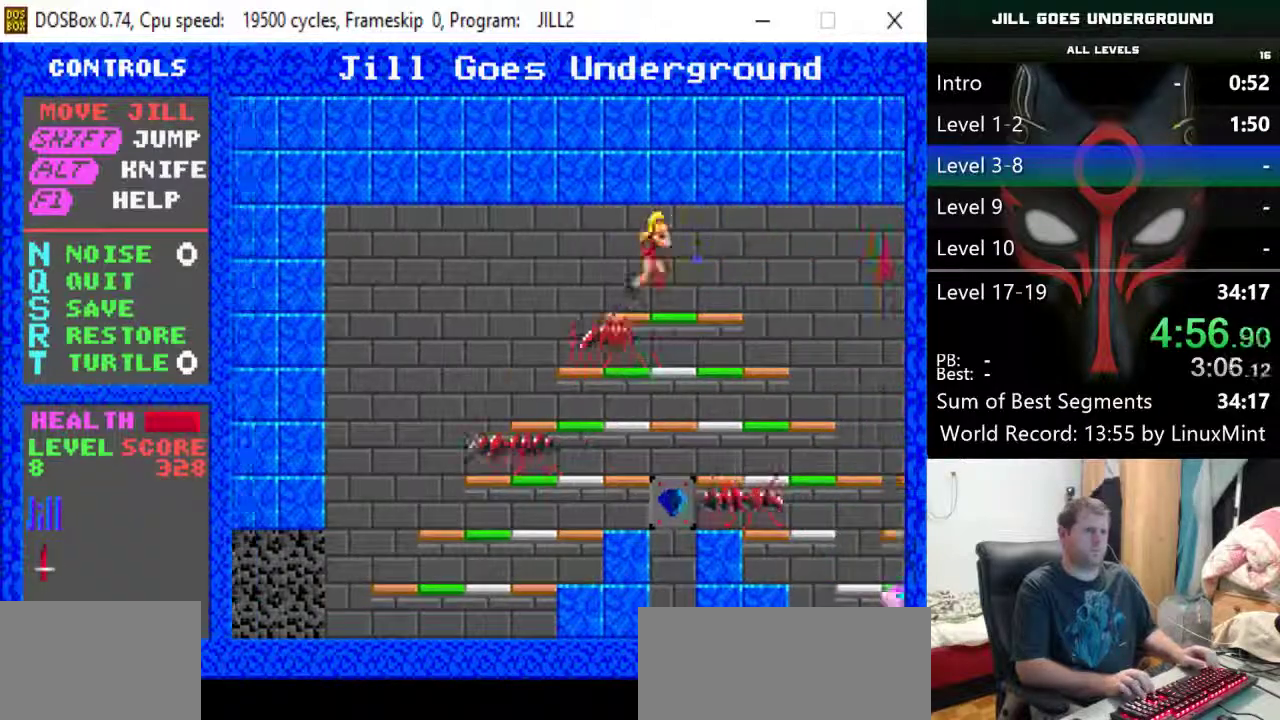
{"keys": ["right"], "events": []}
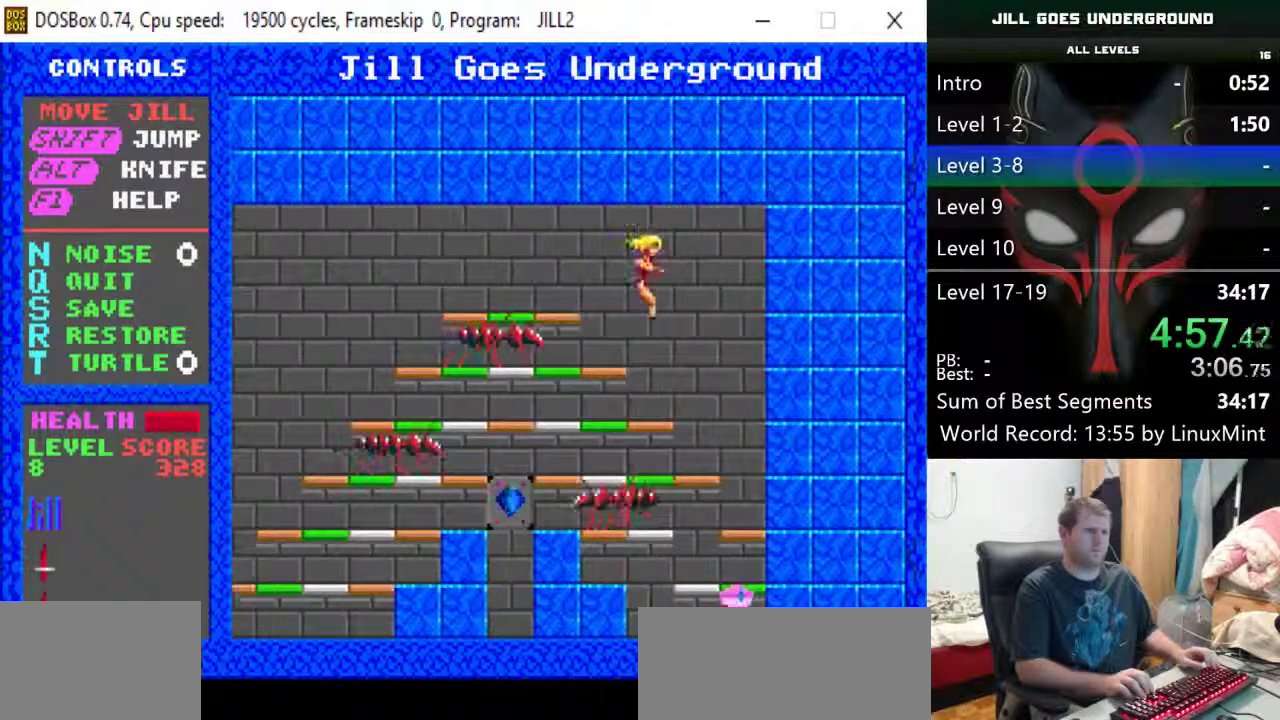
{"keys": ["left"], "events": [[250, "left", "down"], [300, "right", "up"]]}
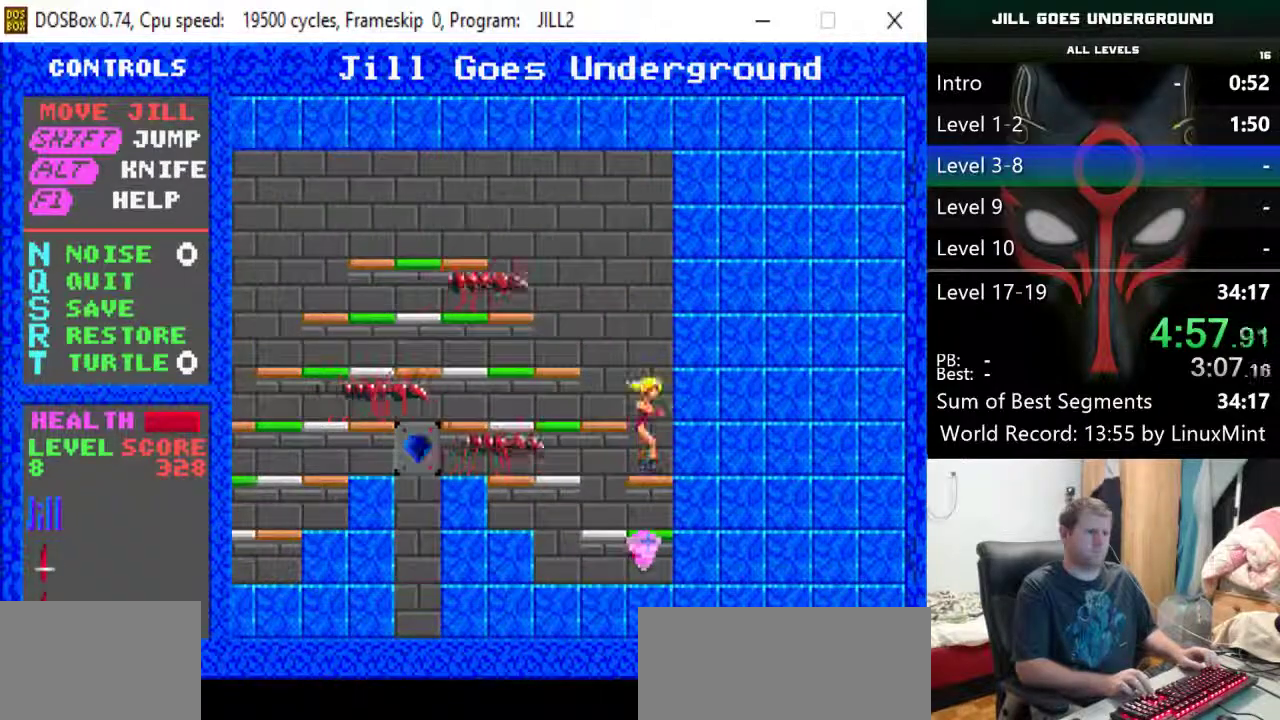
{"keys": ["alt"], "events": [[317, "left", "up"], [367, "right", "down"], [400, "right", "up"], [500, "alt", "down"]]}
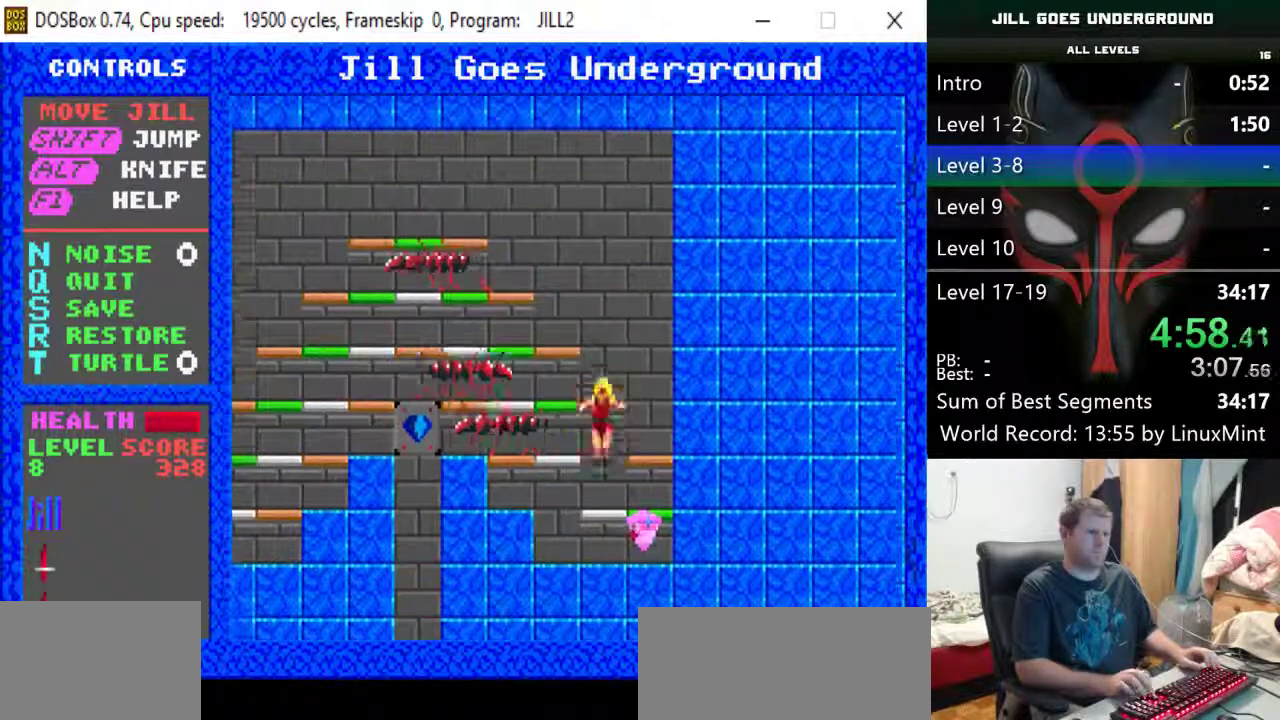
{"keys": ["left"], "events": [[150, "alt", "up"], [150, "left", "down"], [233, "alt", "down"], [333, "alt", "up"]]}
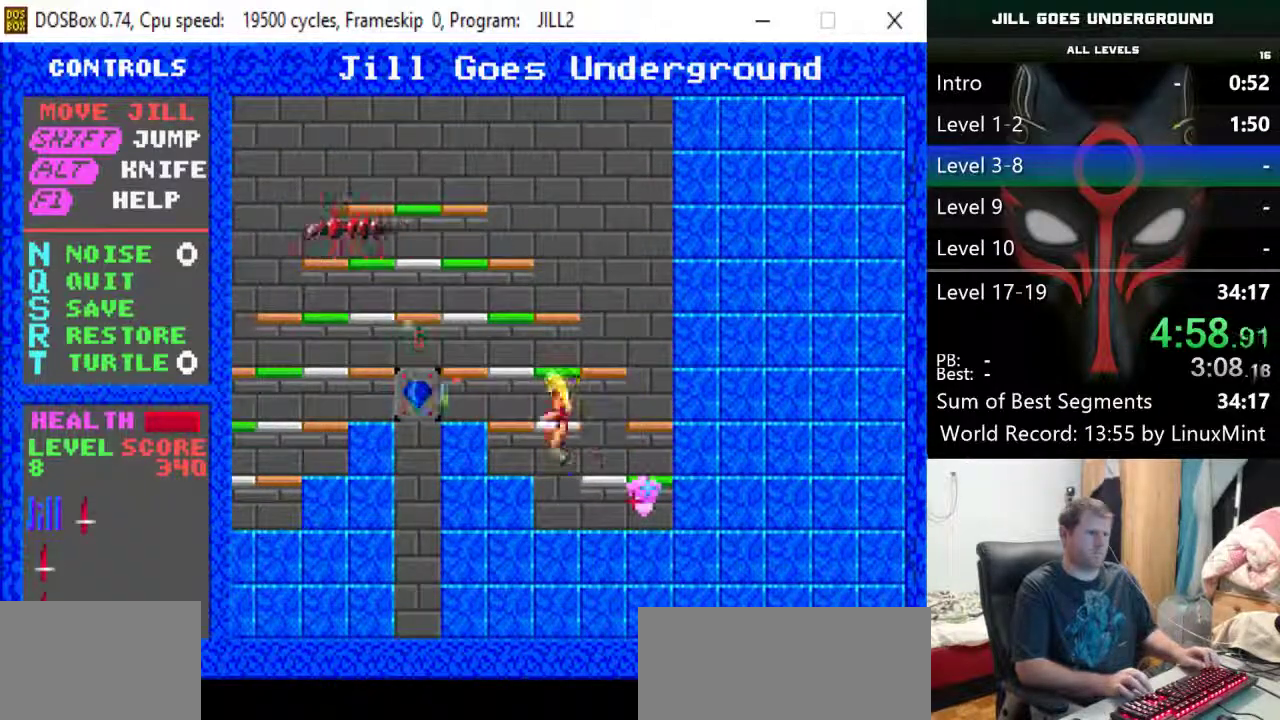
{"keys": ["right"], "events": [[200, "left", "up"], [250, "right", "down"]]}
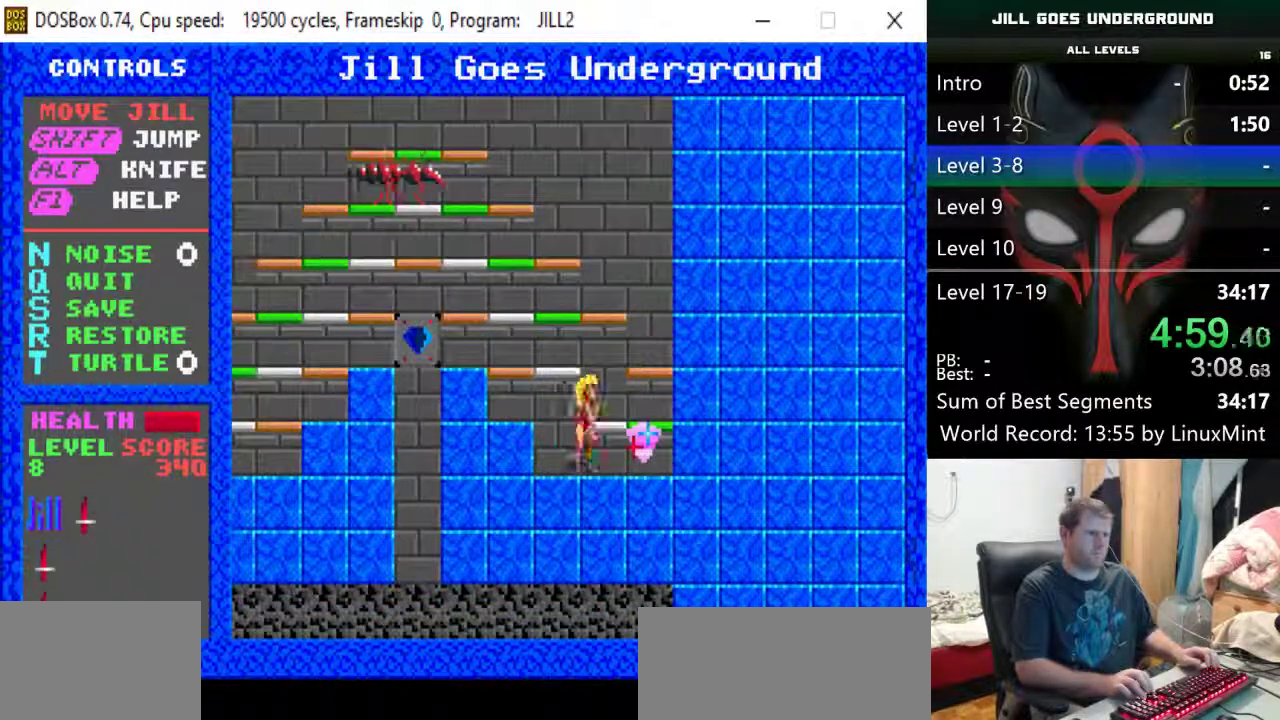
{"keys": ["left", "shift"], "events": [[317, "shift", "down"], [367, "left", "down"], [367, "right", "up"]]}
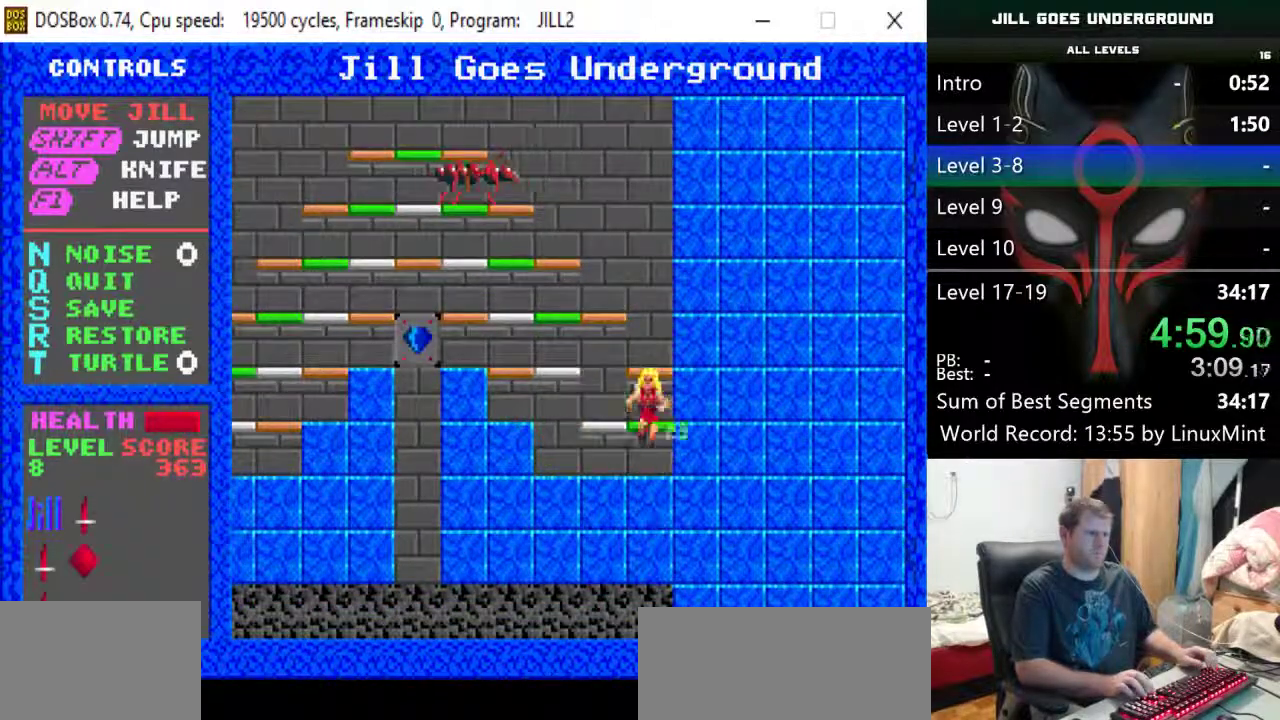
{"keys": ["left"], "events": [[150, "shift", "up"]]}
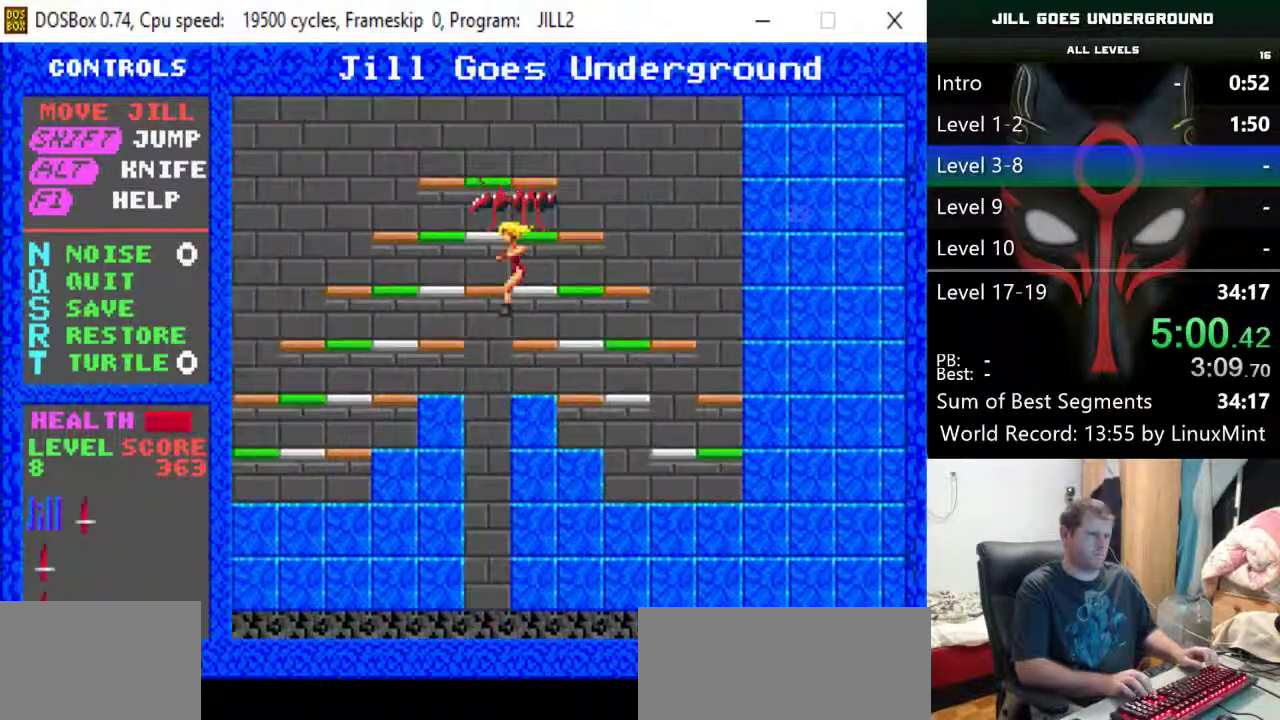
{"keys": ["right"], "events": [[350, "left", "up"], [350, "right", "down"]]}
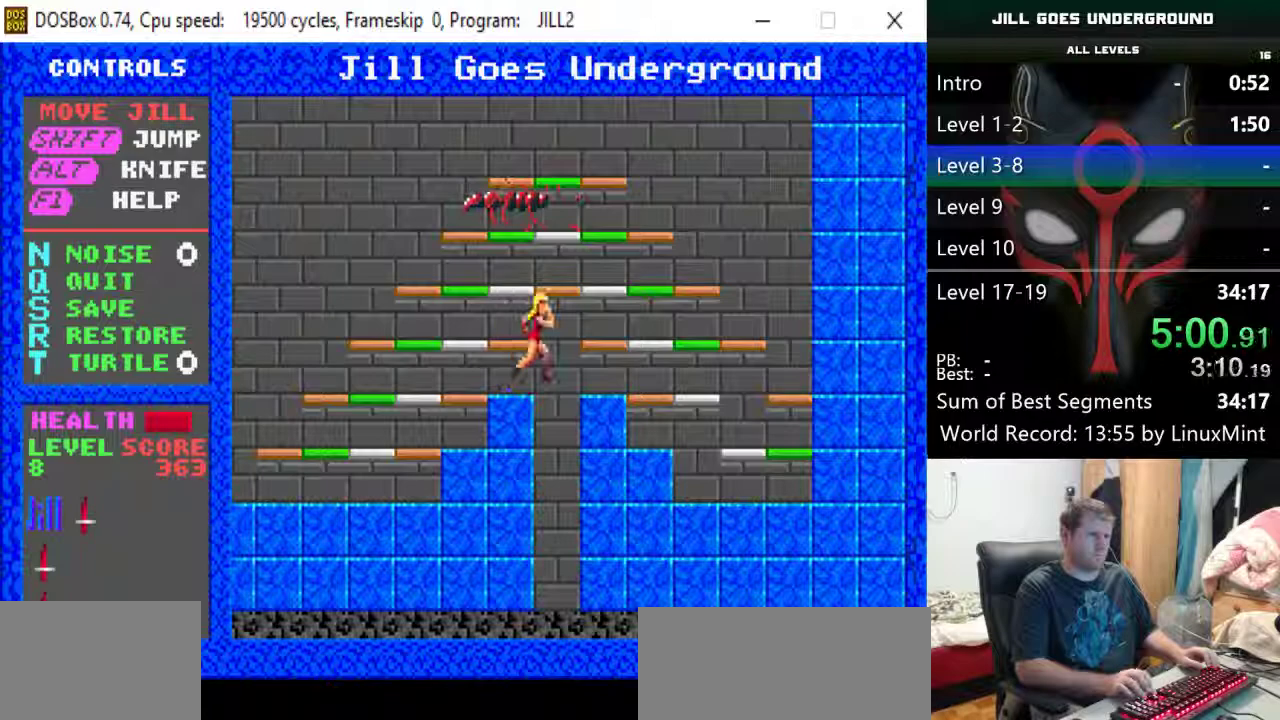
{"keys": [], "events": [[217, "right", "up"]]}
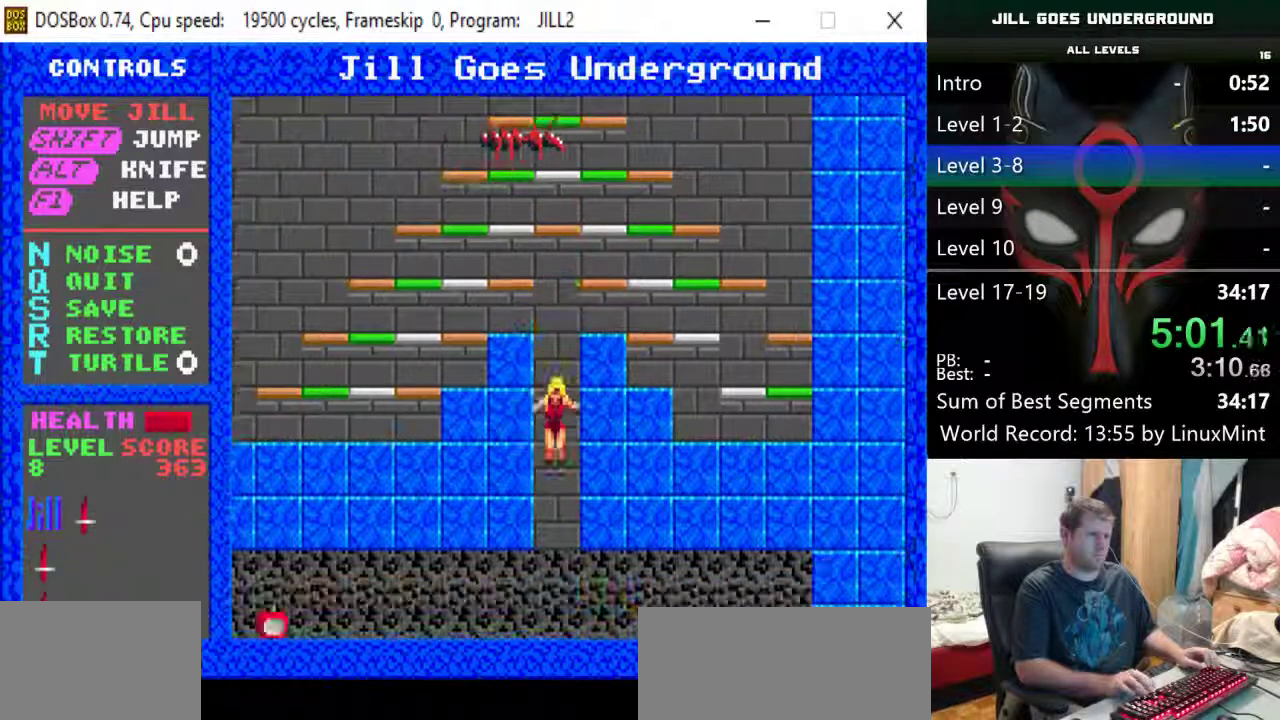
{"keys": ["left"], "events": [[283, "down", "down"], [283, "left", "down"], [417, "down", "up"]]}
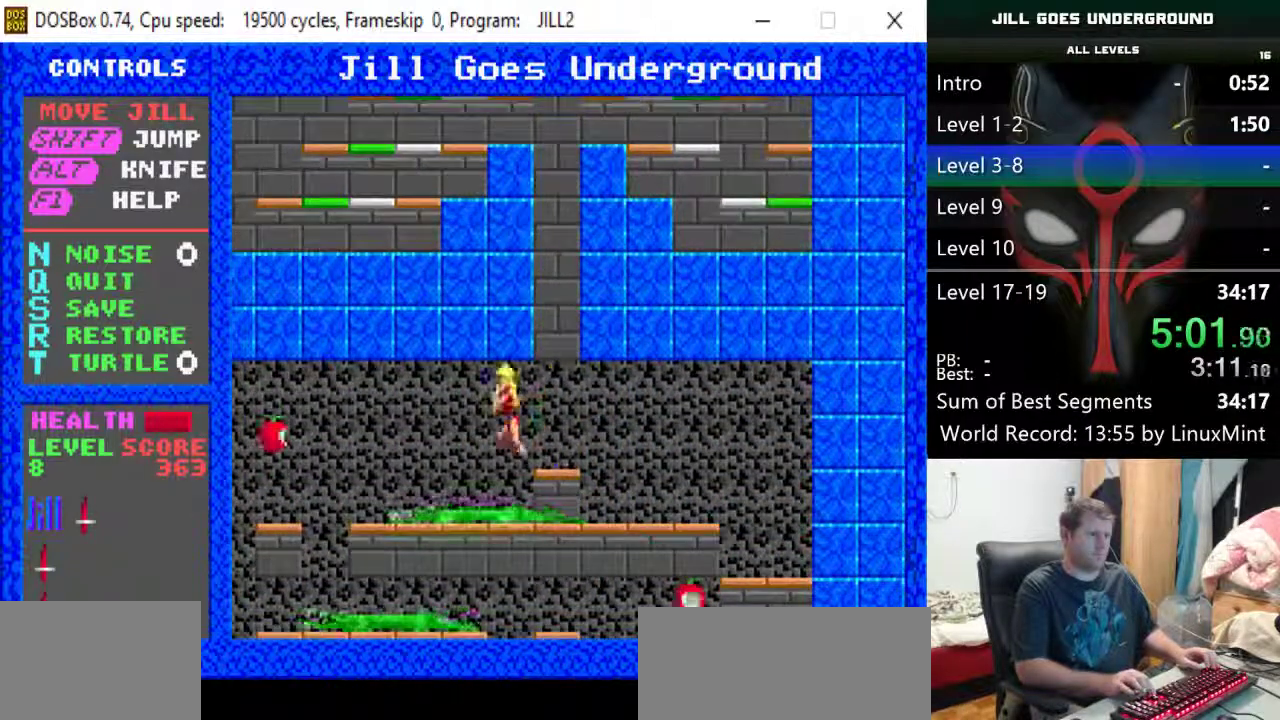
{"keys": ["left"], "events": []}
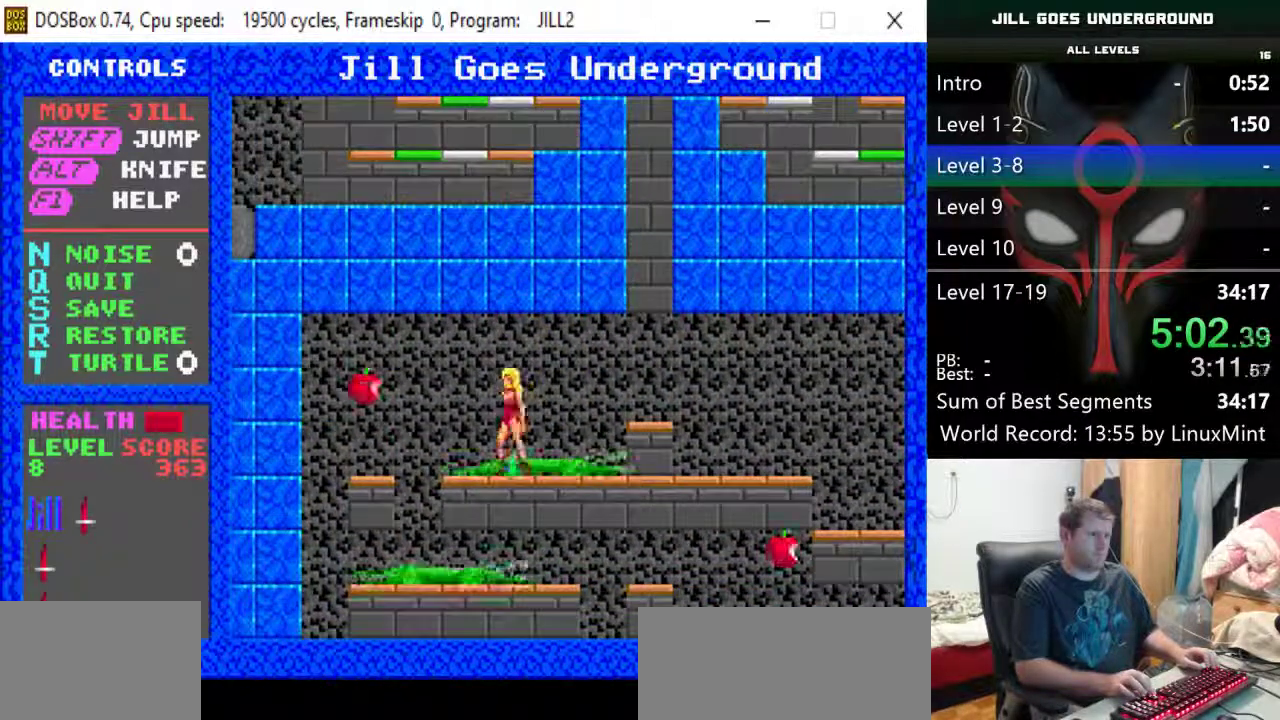
{"keys": ["left", "shift"], "events": [[217, "shift", "down"]]}
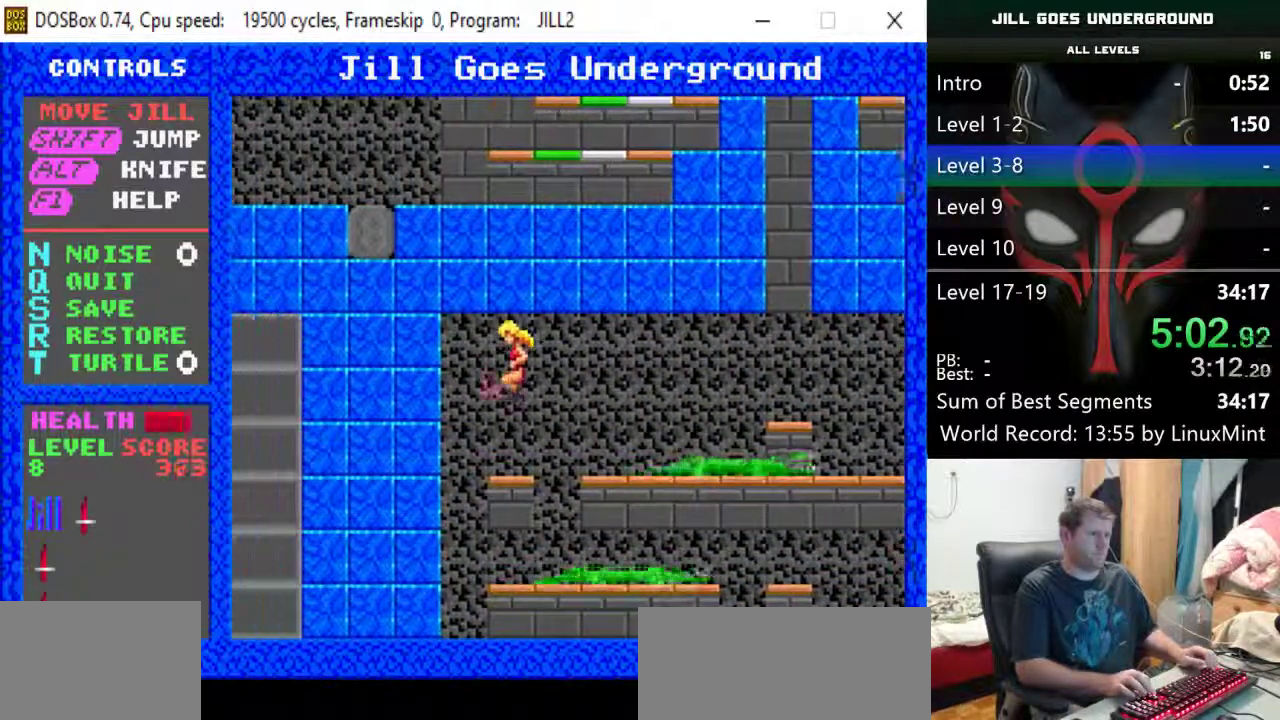
{"keys": [], "events": [[150, "shift", "up"], [417, "left", "up"]]}
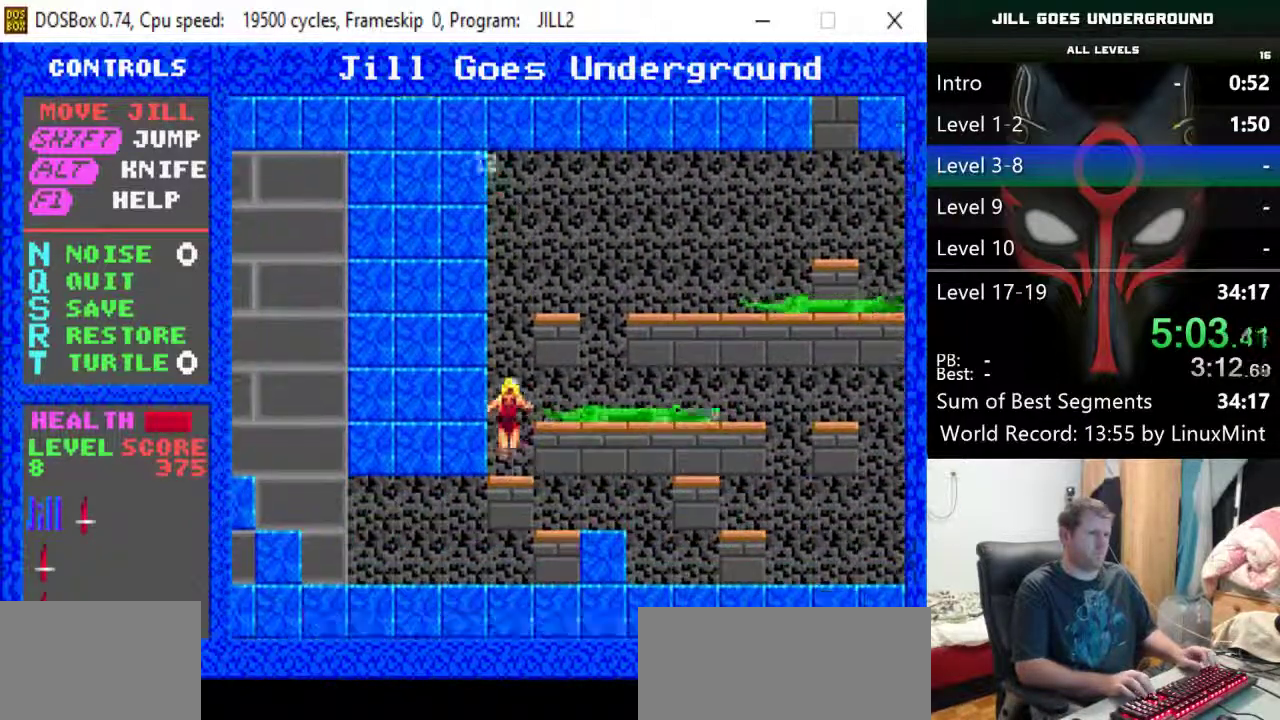
{"keys": ["right"], "events": [[300, "right", "down"]]}
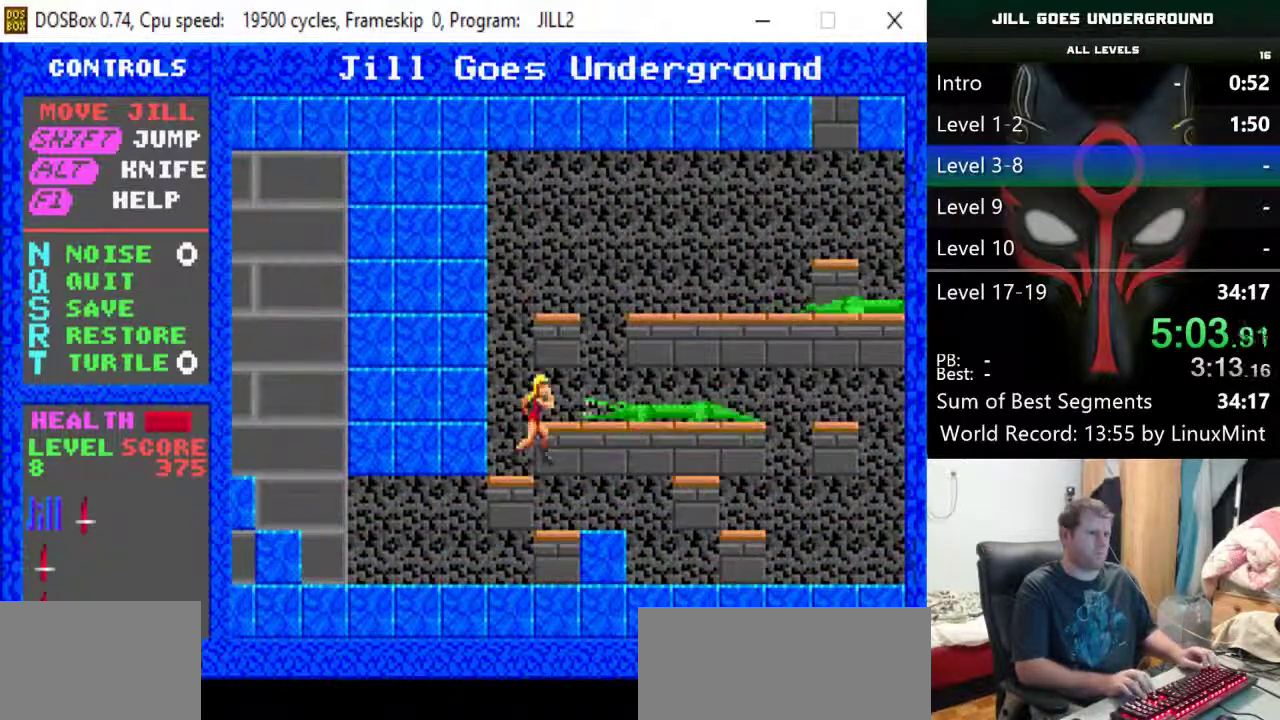
{"keys": ["left"], "events": [[217, "left", "down"], [217, "right", "up"]]}
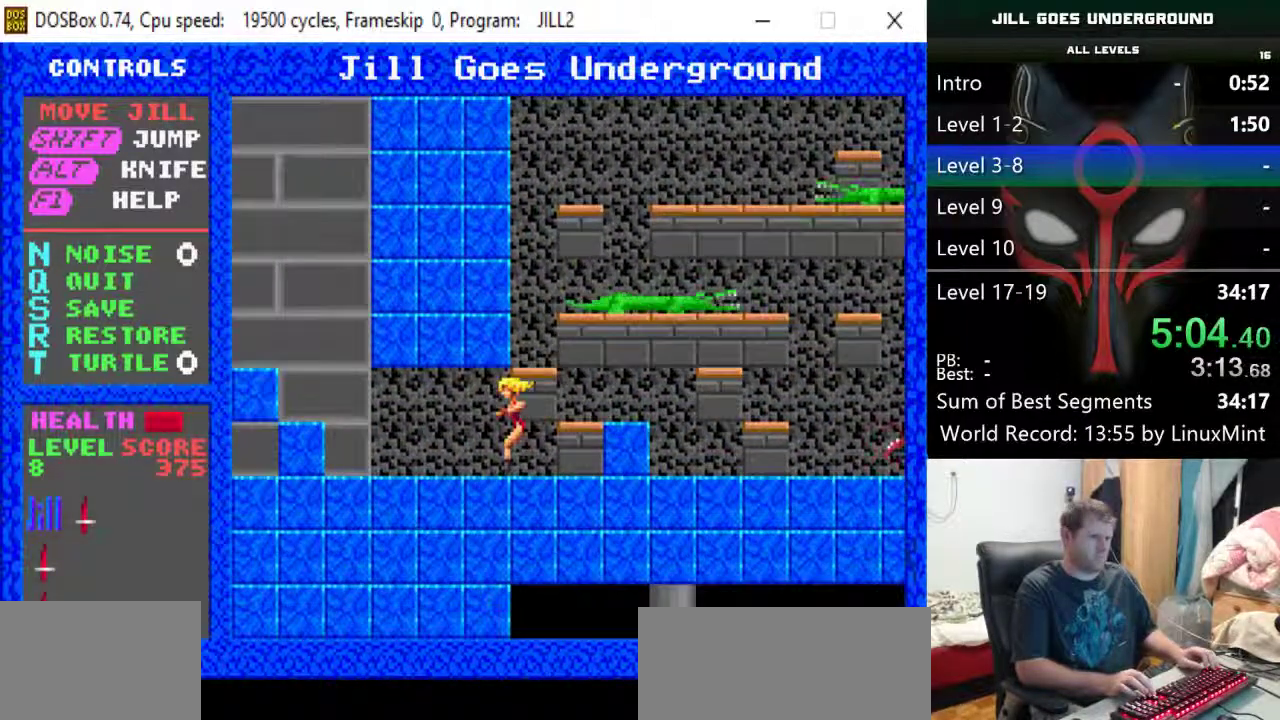
{"keys": ["left"], "events": []}
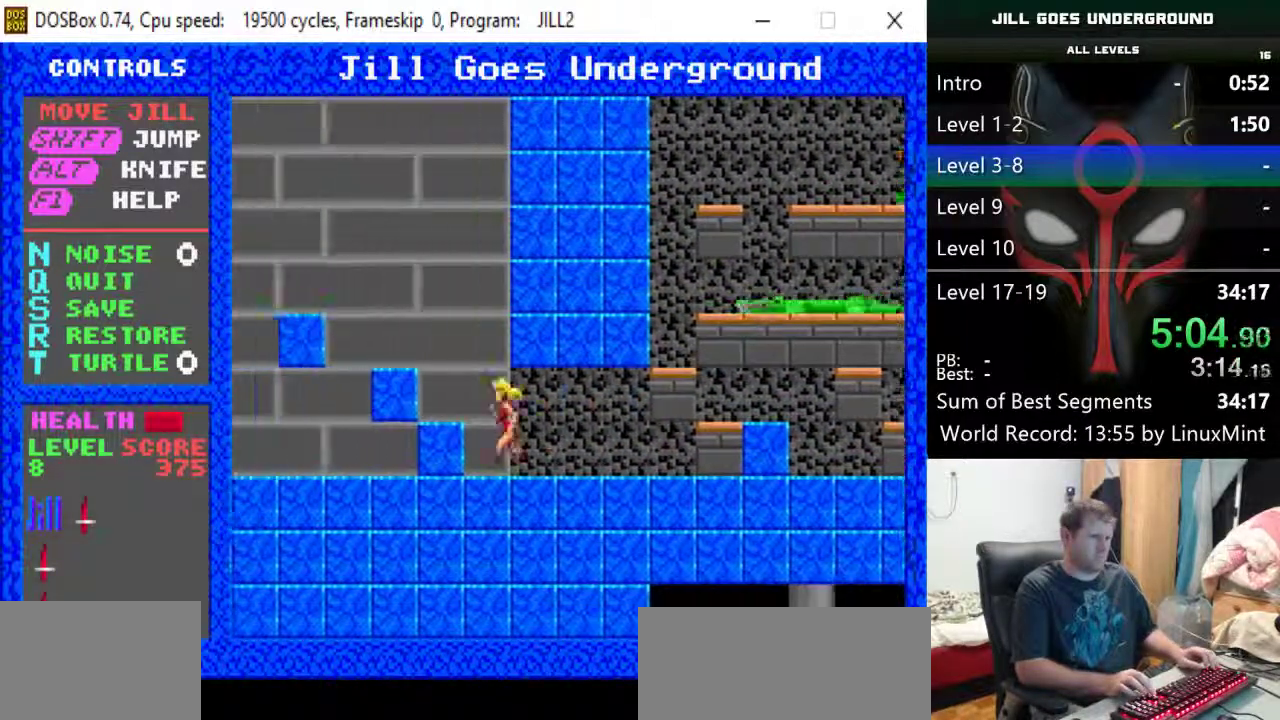
{"keys": ["left"], "events": [[67, "shift", "down"], [483, "shift", "up"]]}
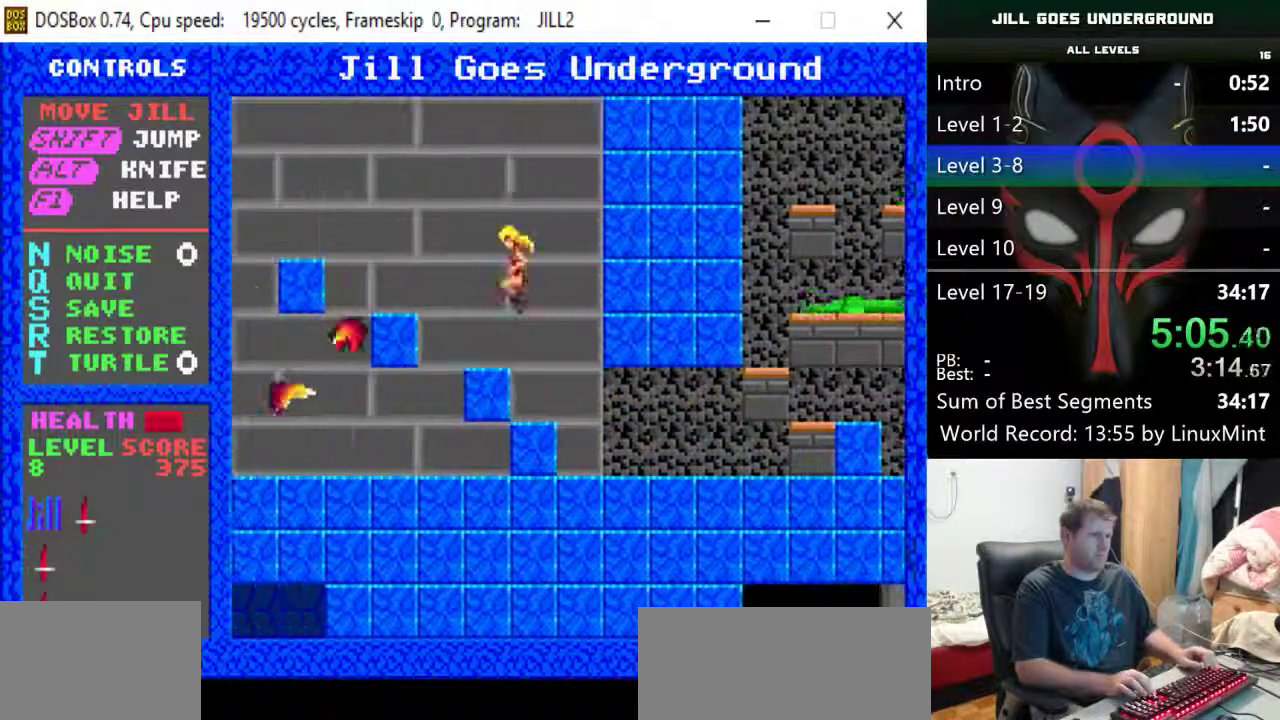
{"keys": ["left", "shift"], "events": [[217, "left", "up"], [417, "shift", "down"], [500, "left", "down"]]}
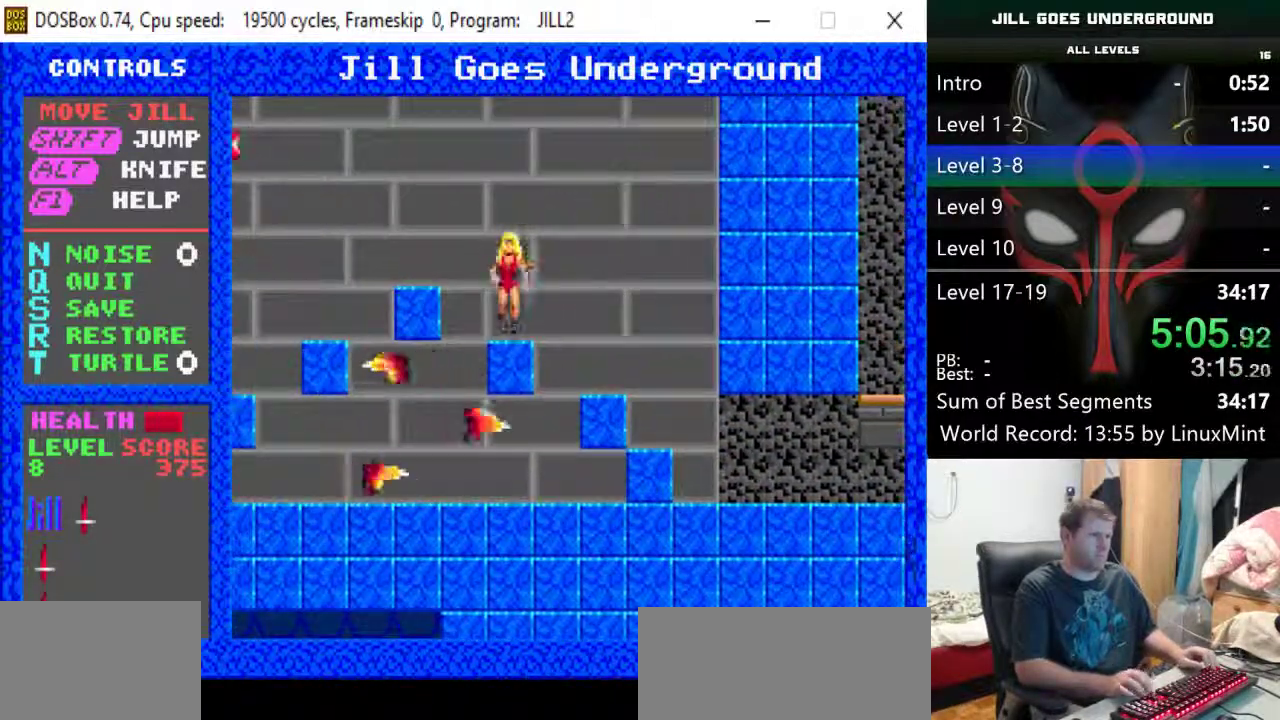
{"keys": ["left"], "events": [[467, "shift", "up"]]}
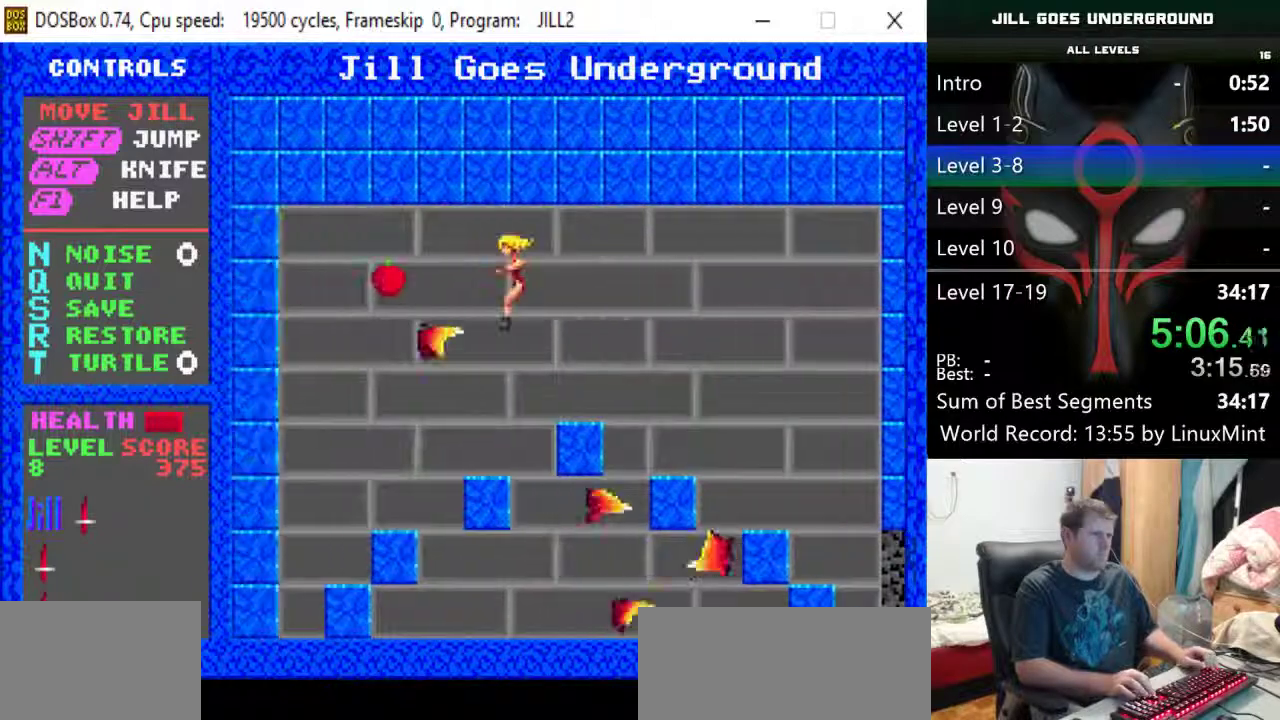
{"keys": ["down", "left", "shift"], "events": [[433, "down", "down"], [483, "shift", "down"]]}
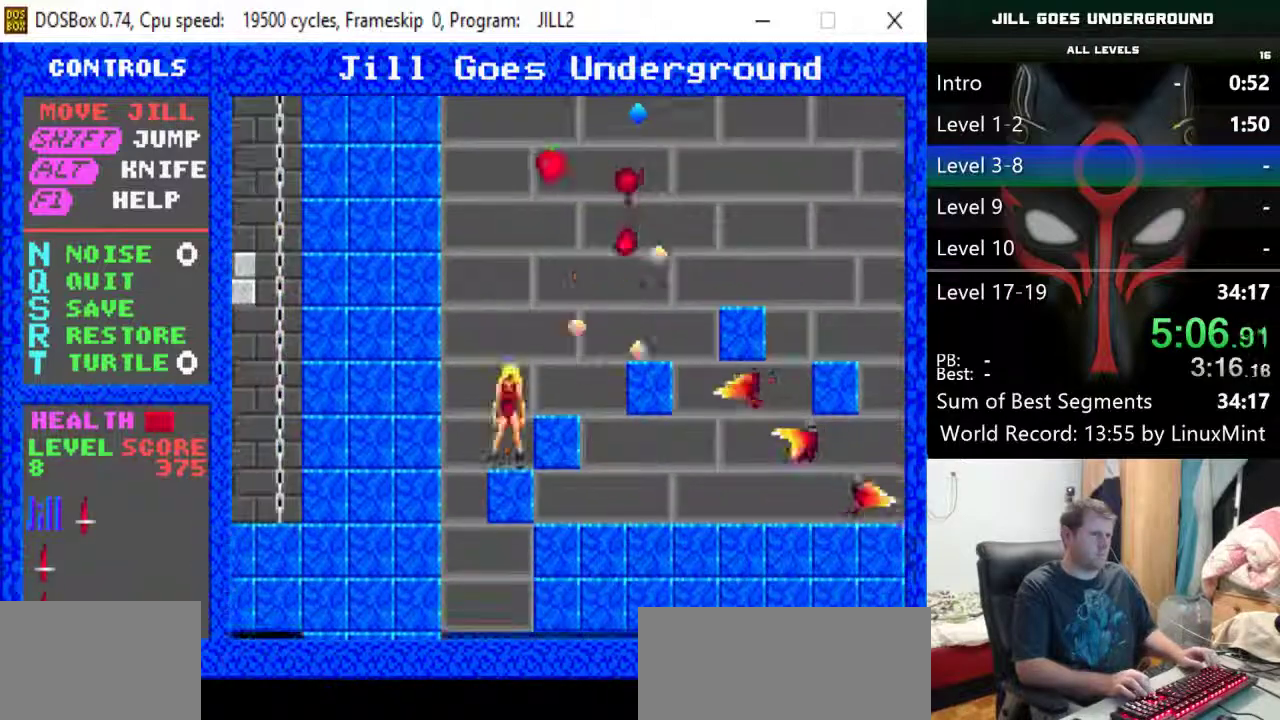
{"keys": ["left"], "events": [[33, "down", "up"], [417, "shift", "up"]]}
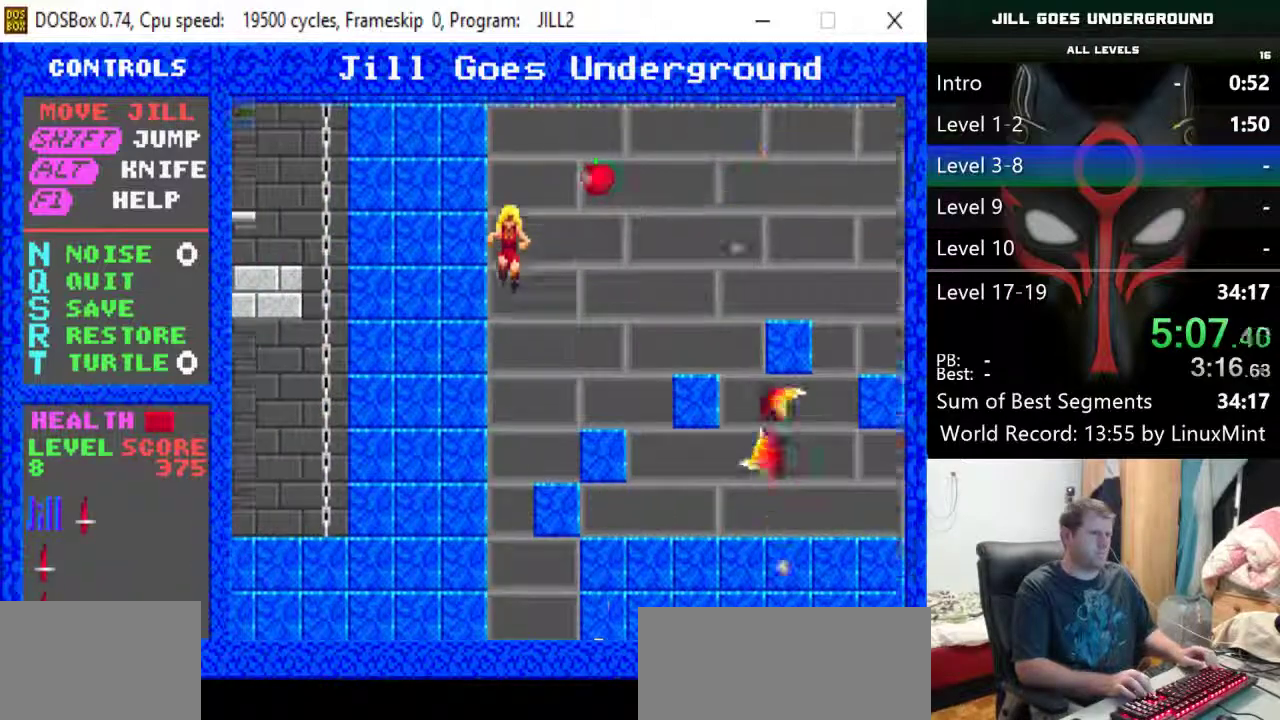
{"keys": [], "events": [[283, "left", "up"]]}
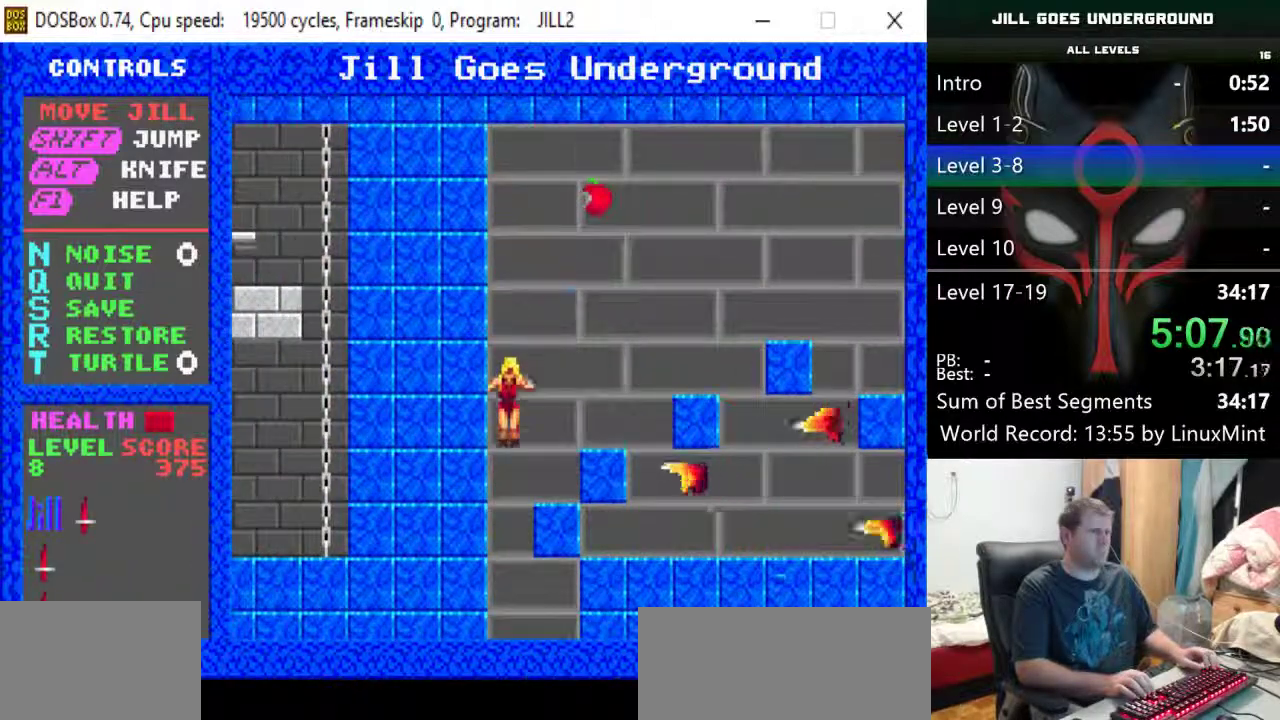
{"keys": ["left"], "events": [[250, "down", "down"], [350, "left", "down"], [483, "down", "up"]]}
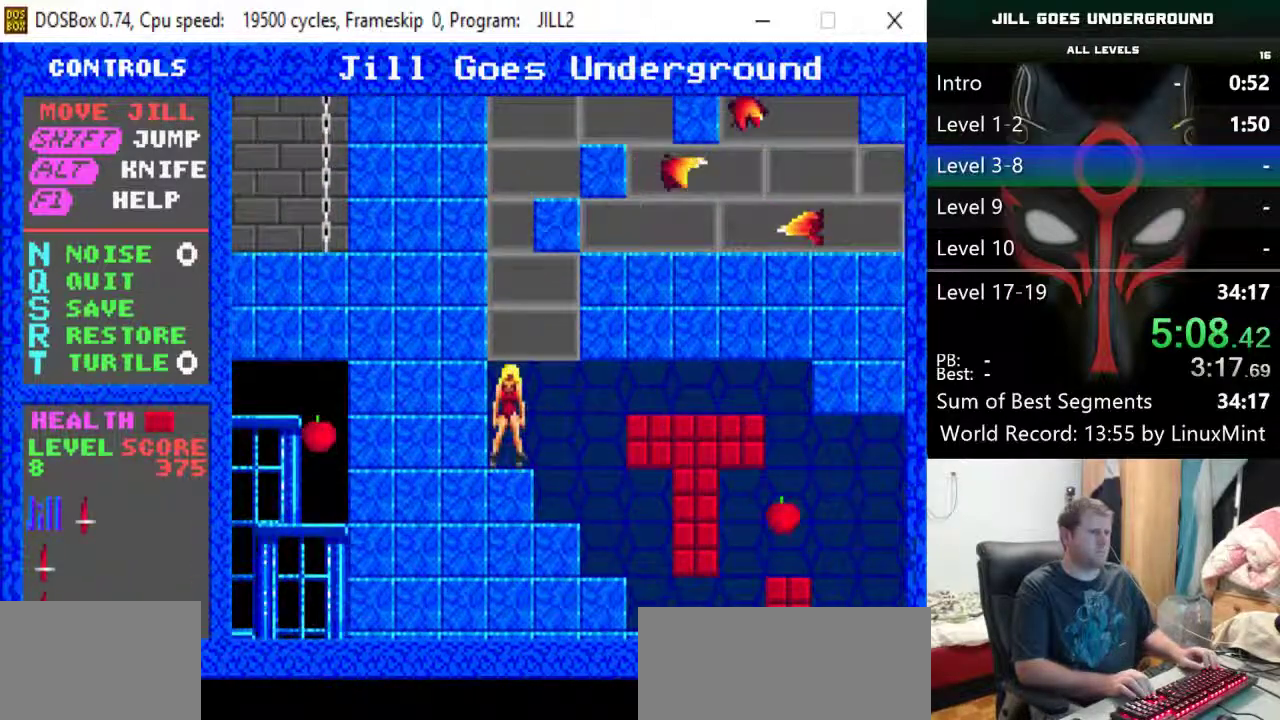
{"keys": ["right"], "events": [[33, "left", "up"], [83, "right", "down"]]}
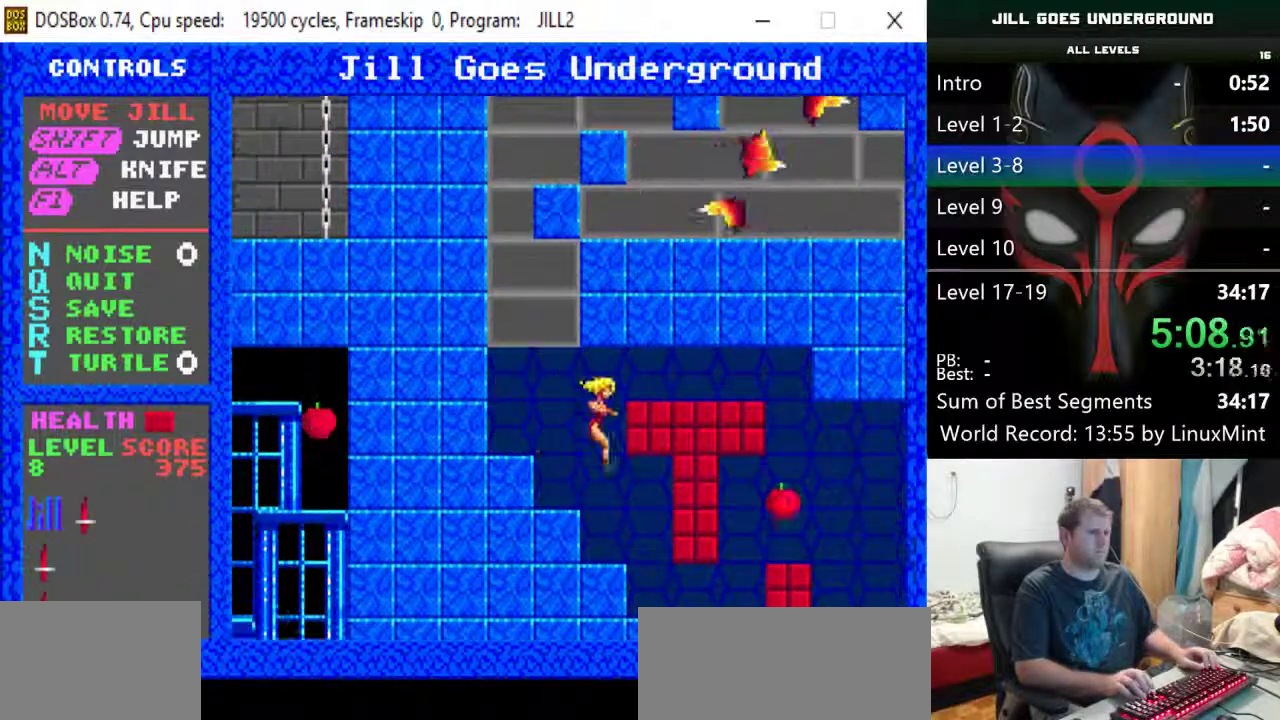
{"keys": ["shift"], "events": [[333, "right", "up"], [333, "shift", "down"]]}
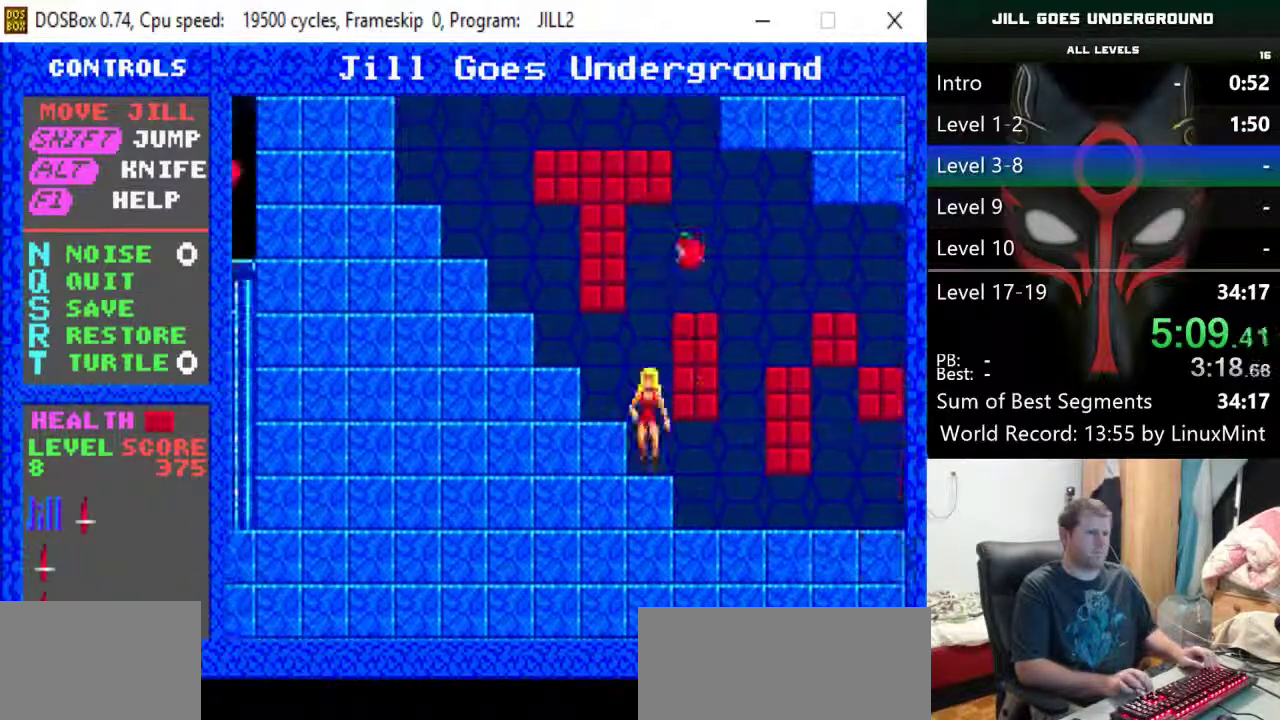
{"keys": ["right"], "events": [[167, "right", "down"], [250, "shift", "up"]]}
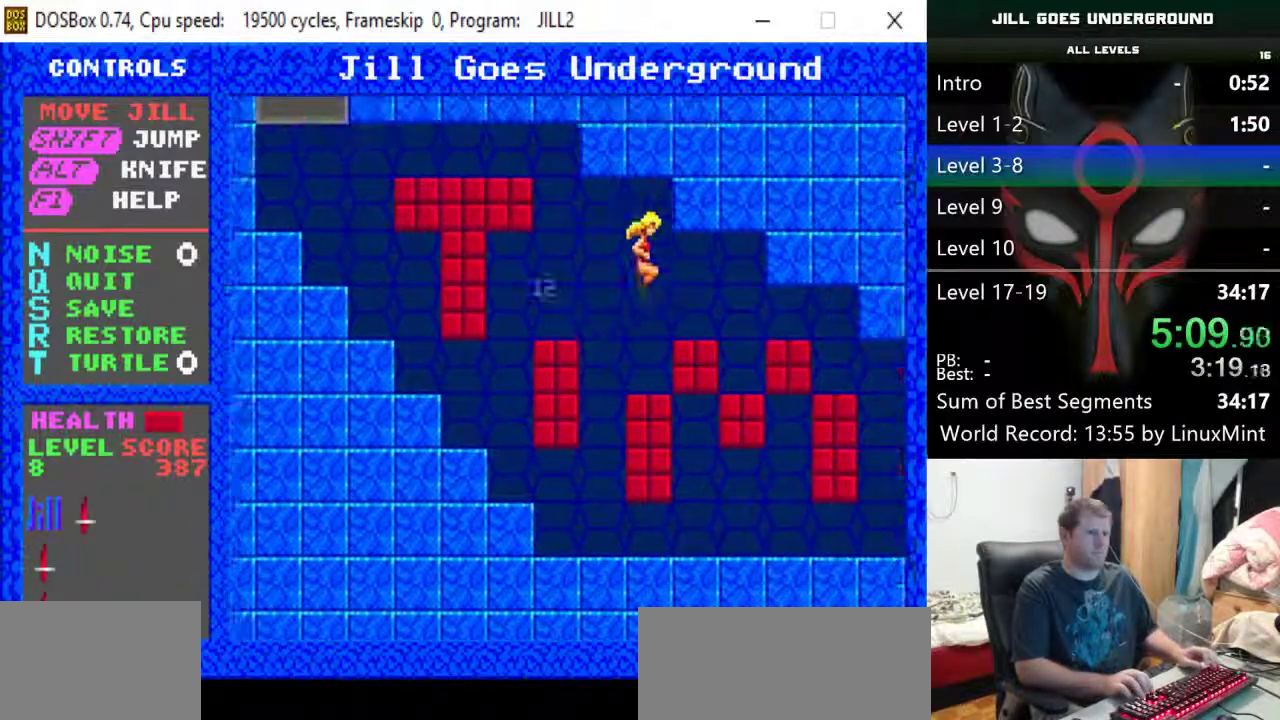
{"keys": ["right"], "events": []}
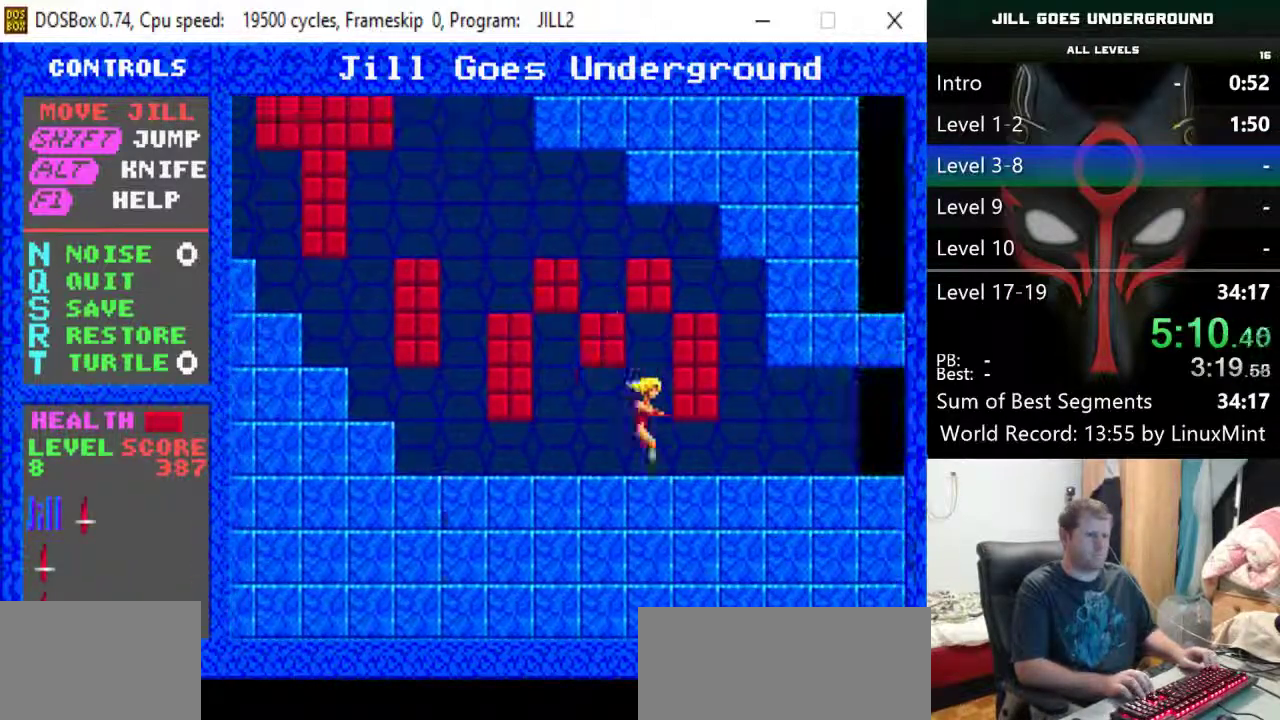
{"keys": ["right"], "events": [[50, "down", "down"], [183, "down", "up"]]}
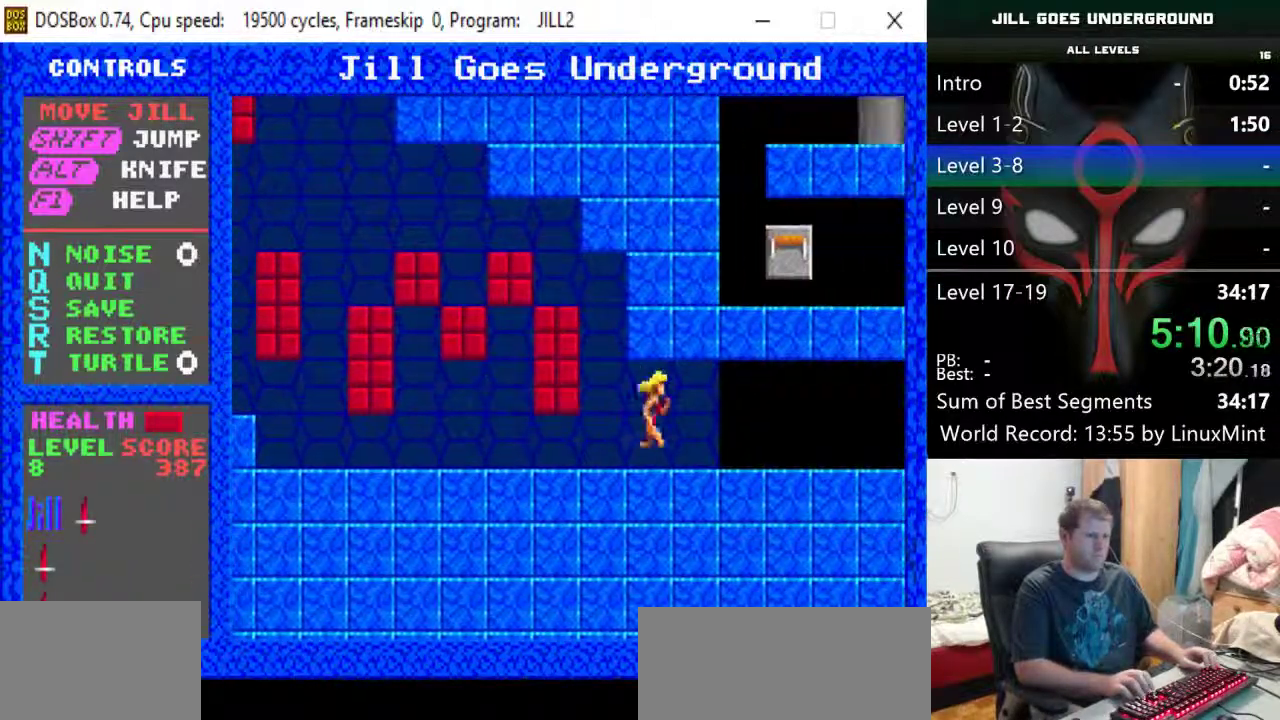
{"keys": ["right"], "events": []}